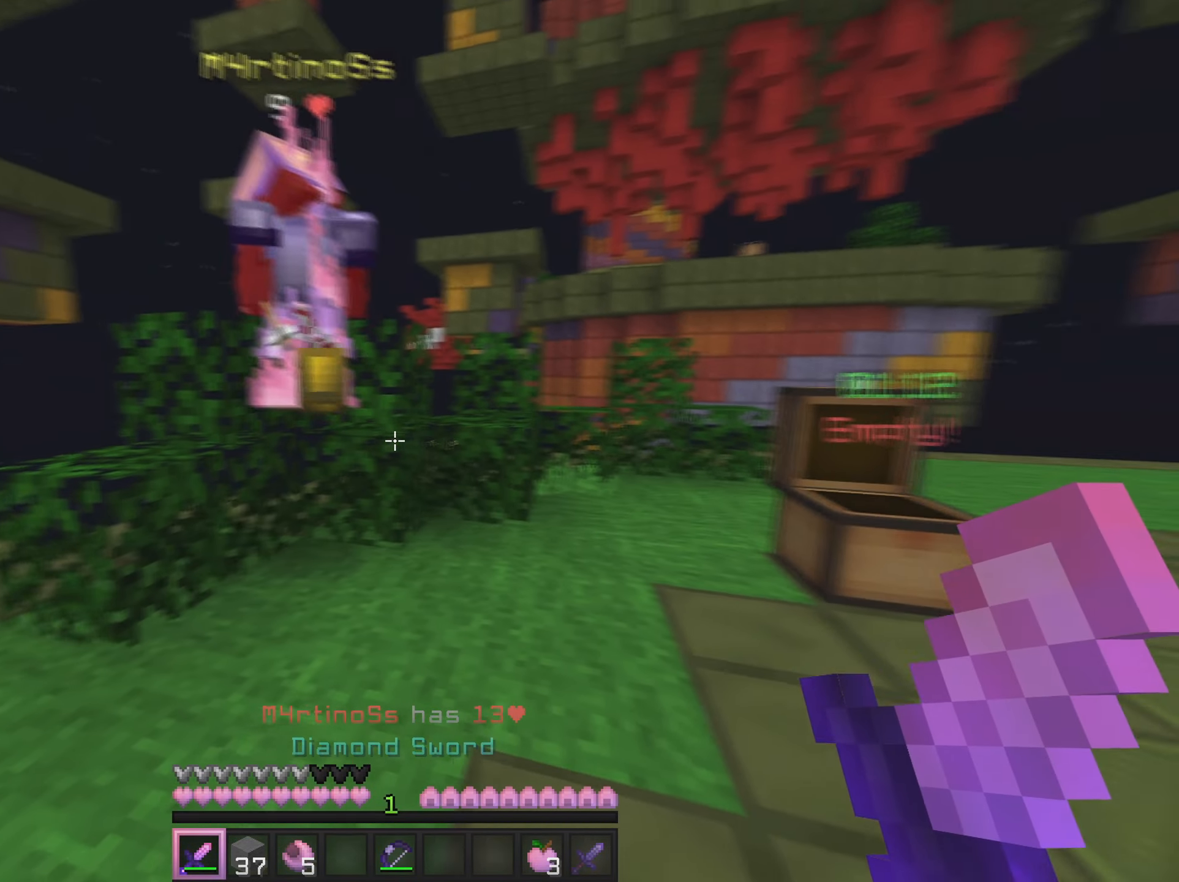
Gameplay with keyboard and mouse; each line is a JSON object with the keys and mouse buttons held at the frame after it. "events" lists presses ("down") and releases ("up") of "a", "d", "s", "w", "mouse_left" and "mouse_right" between this image and that frame as [ms after this image, input, new state], when the widget could be followed in between. "mouse_left", "mouse_right" = the "left", "right" buttons of the "mouse" list. No other keys are recorded. Fast repeated clicks can show as one long hold. Mouse movement is not recorded.
{"keys": ["a", "w"], "mouse": [], "events": [[217, "w", "down"], [267, "a", "up"], [450, "a", "down"]]}
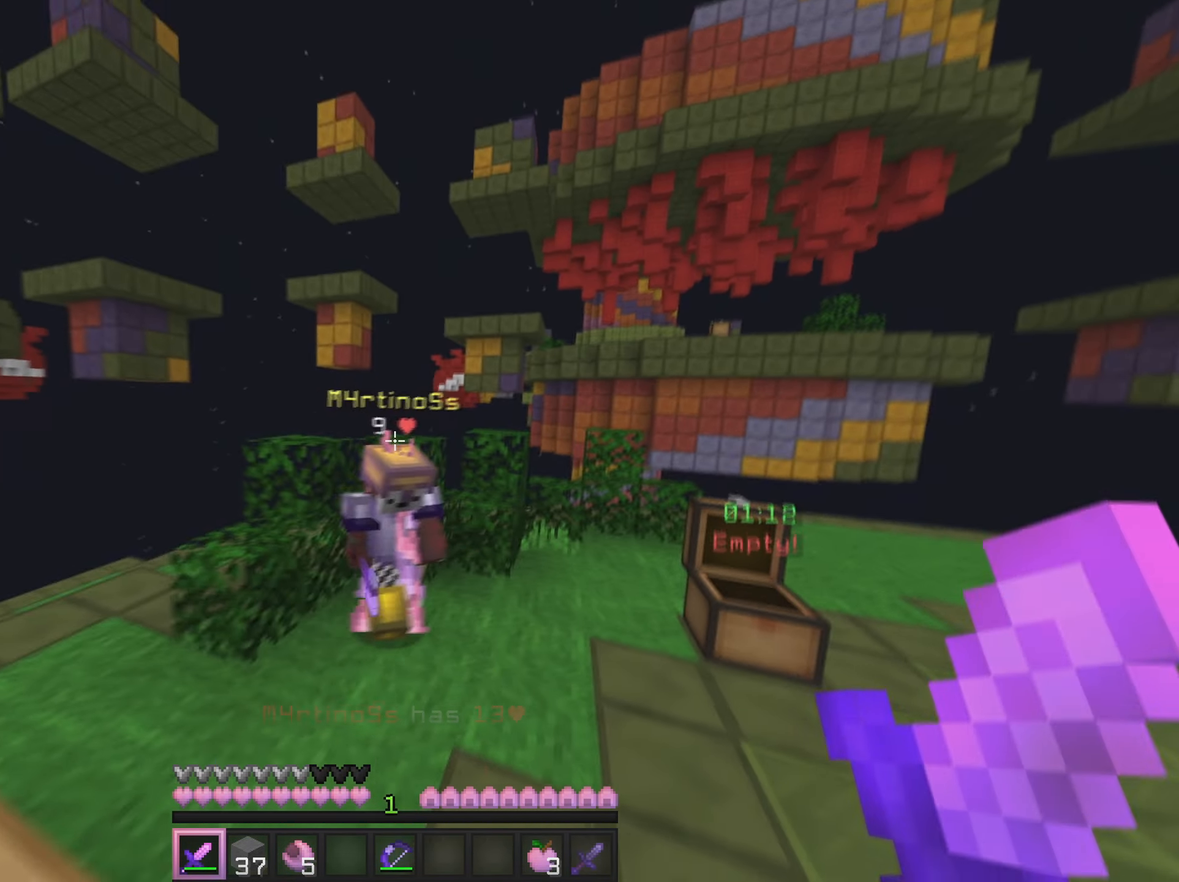
{"keys": ["w"], "mouse": ["left"], "events": [[151, "a", "up"], [384, "mouse_left", "down"]]}
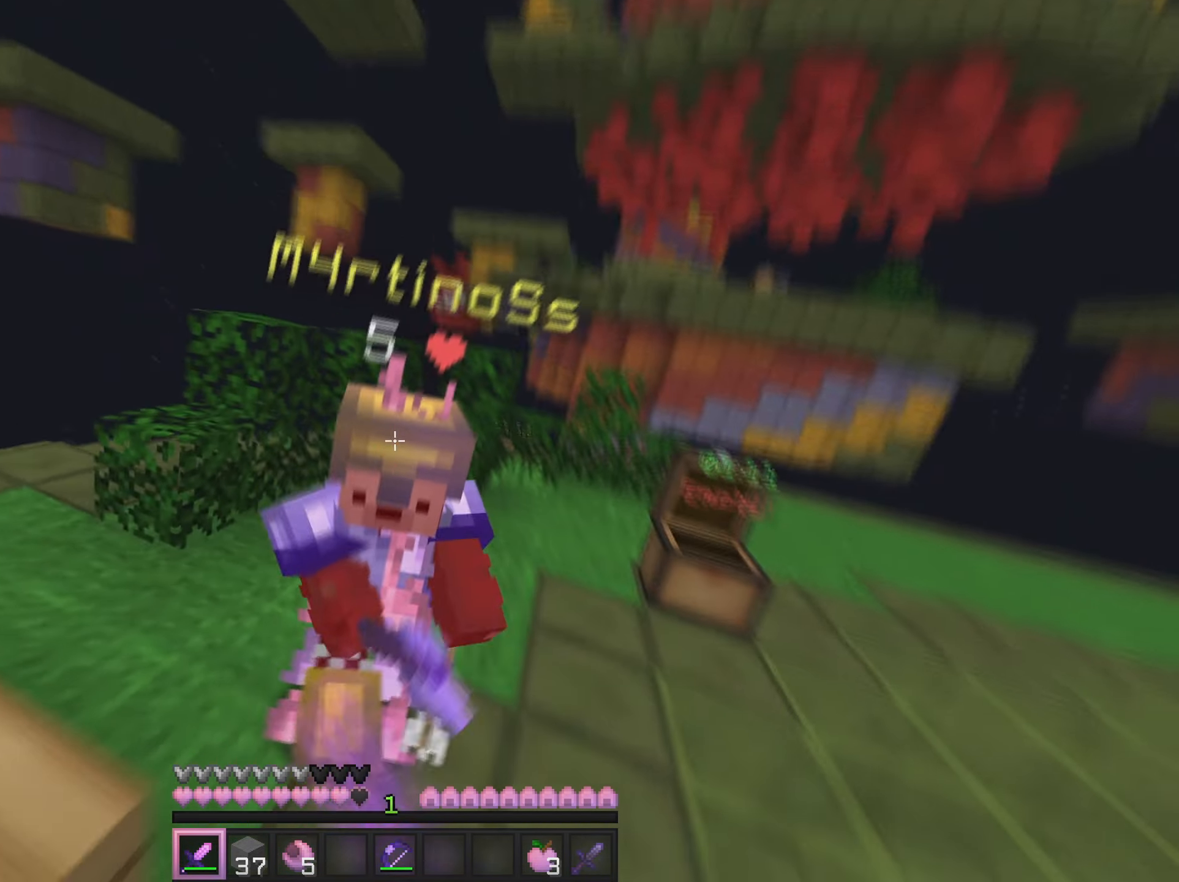
{"keys": ["w"], "mouse": ["left"], "events": [[17, "mouse_left", "up"], [401, "mouse_left", "down"]]}
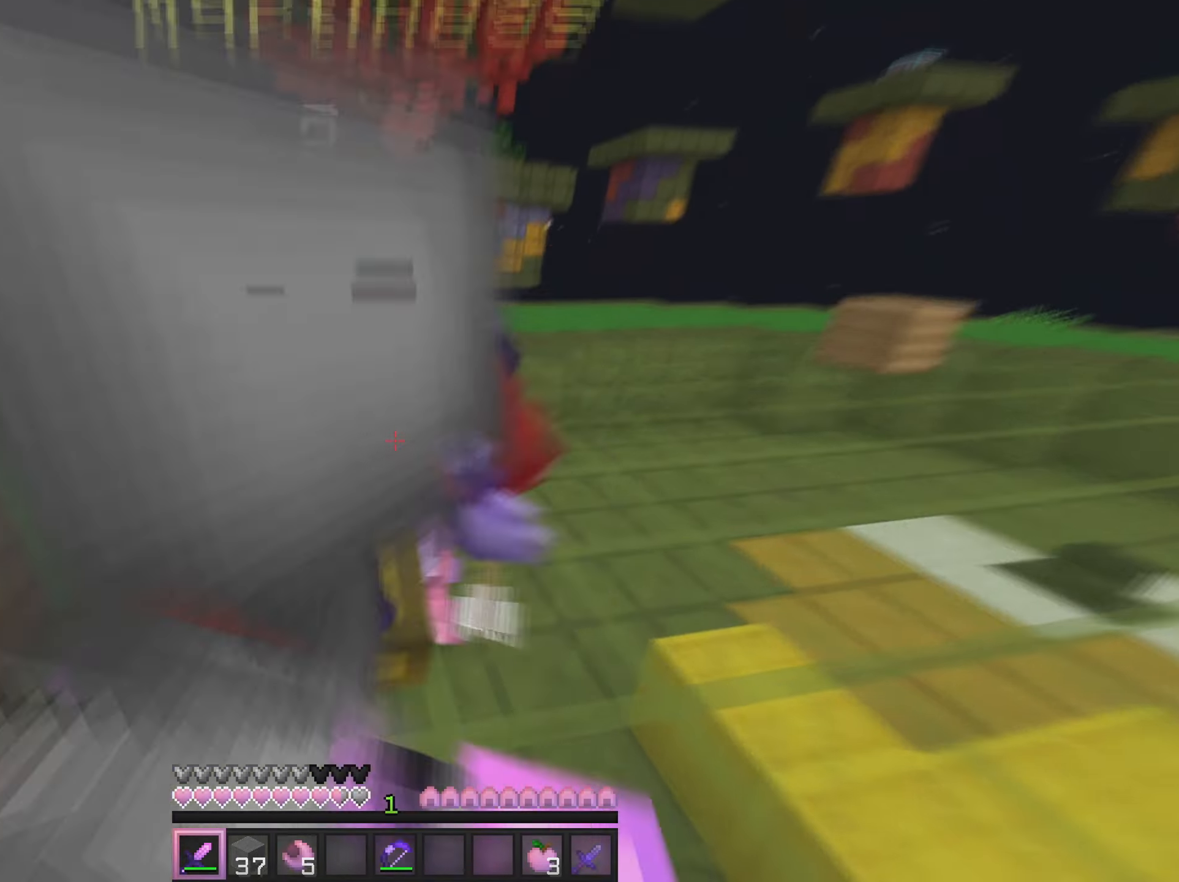
{"keys": ["w"], "mouse": [], "events": [[33, "mouse_left", "up"]]}
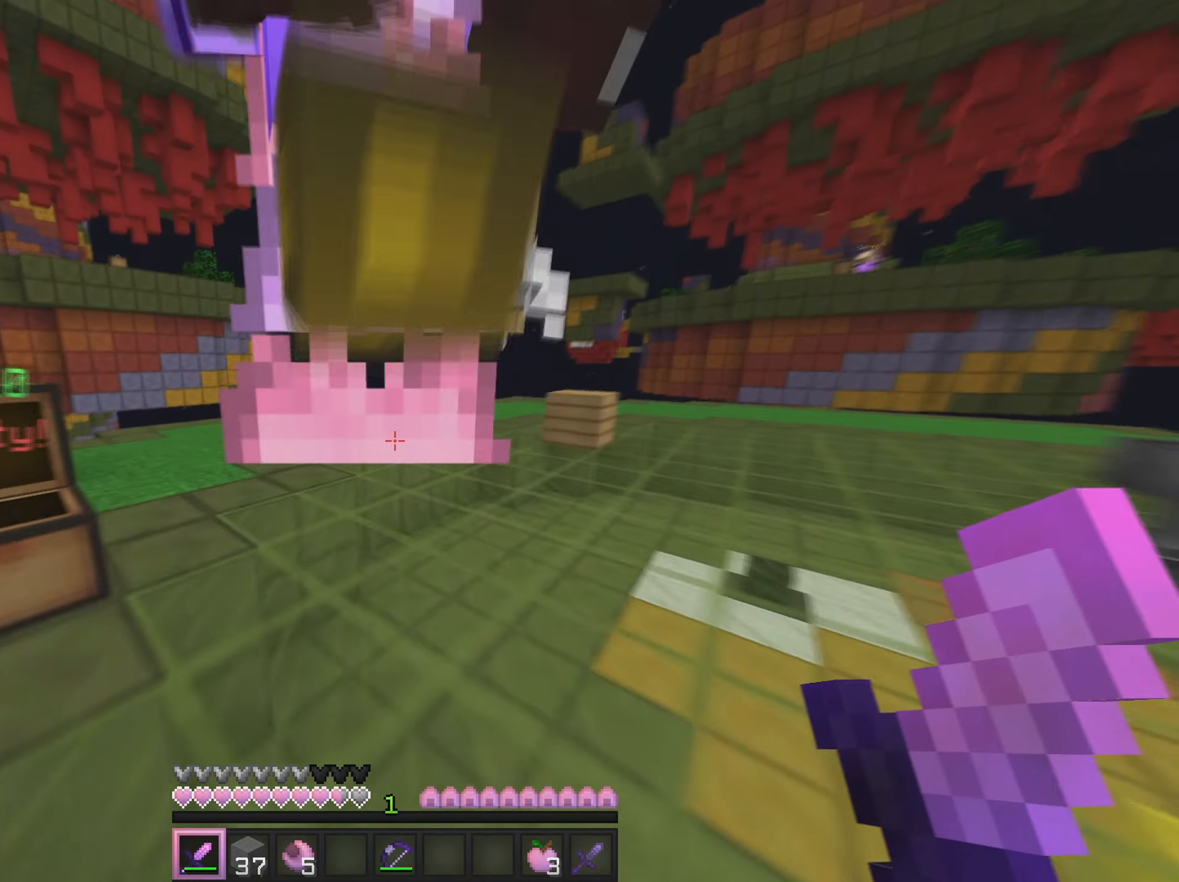
{"keys": ["w"], "mouse": [], "events": [[184, "mouse_left", "down"], [334, "mouse_left", "up"]]}
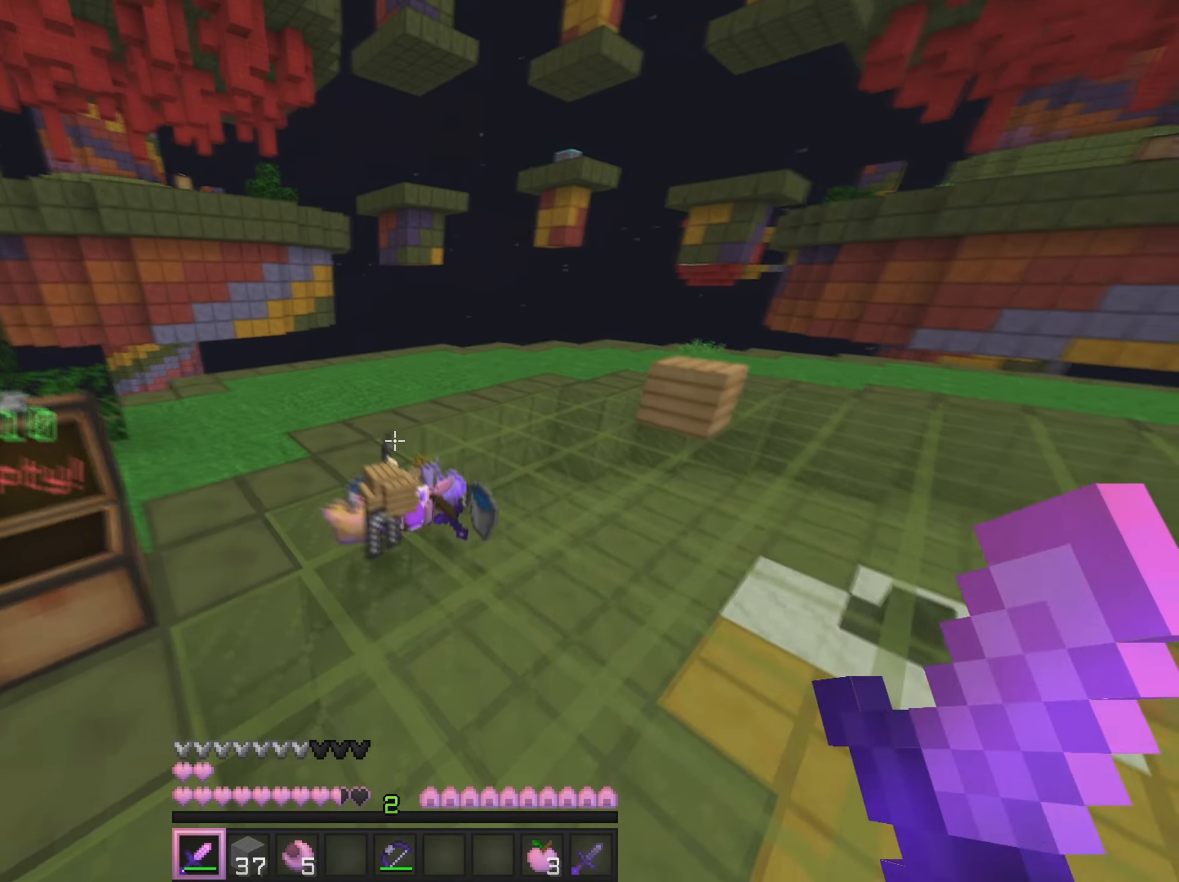
{"keys": ["d", "w"], "mouse": [], "events": [[450, "d", "down"]]}
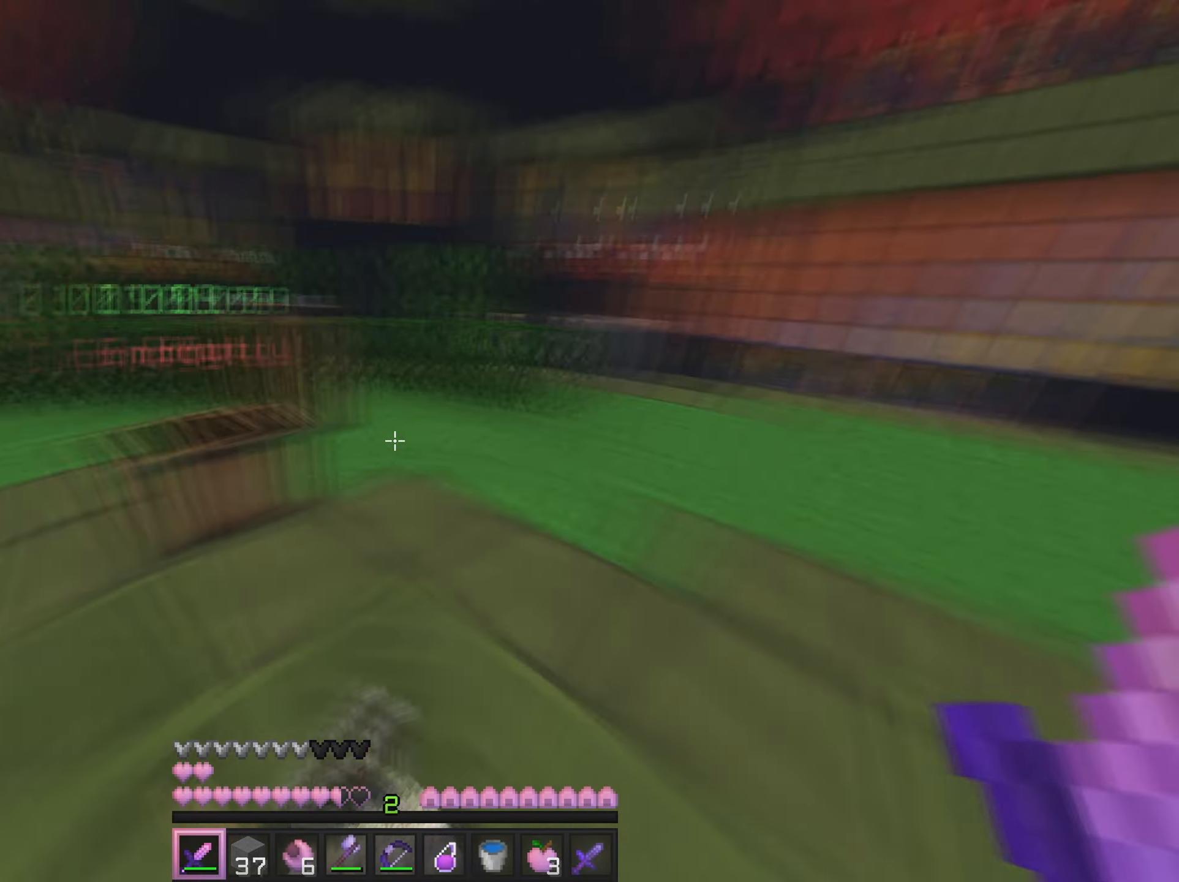
{"keys": ["a", "w"], "mouse": [], "events": [[84, "w", "up"], [184, "a", "down"], [301, "d", "up"], [451, "w", "down"]]}
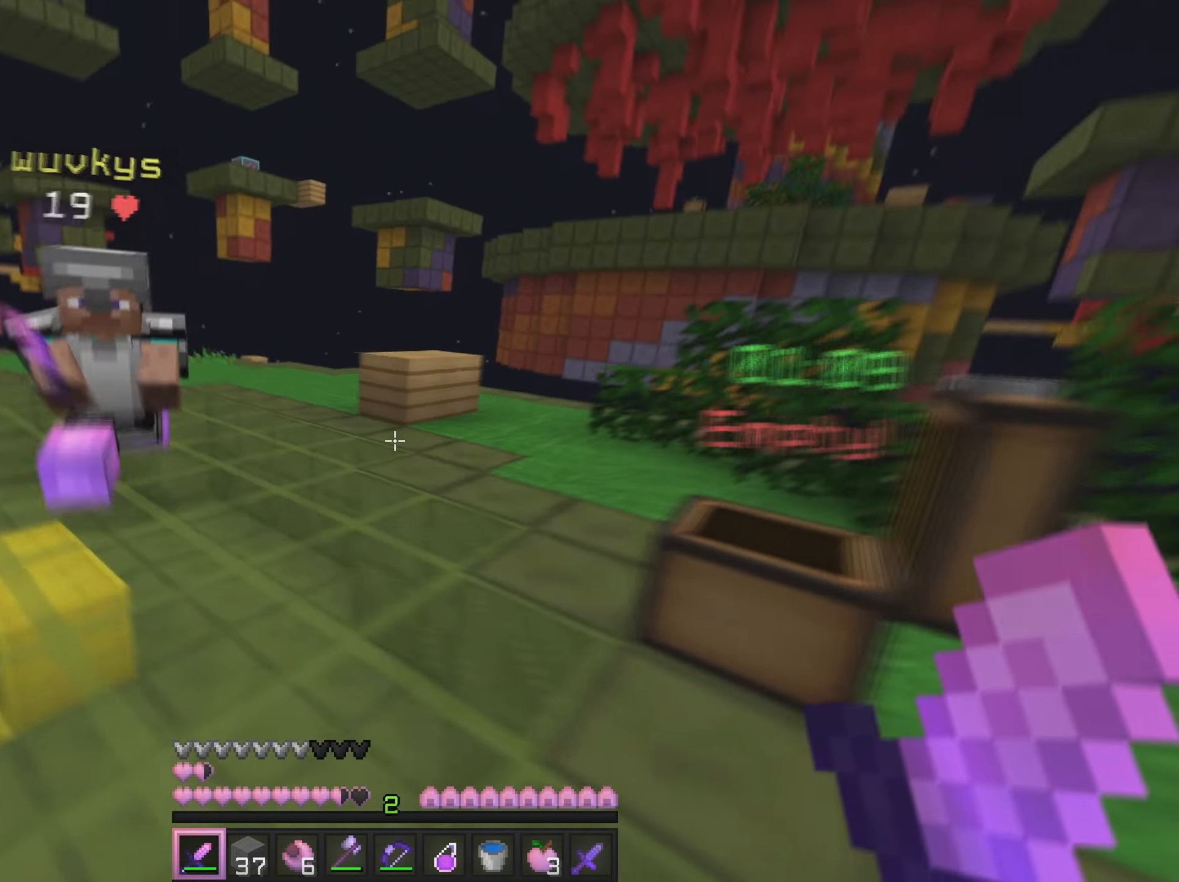
{"keys": ["w"], "mouse": [], "events": [[233, "mouse_left", "down"], [300, "a", "up"], [350, "mouse_left", "up"]]}
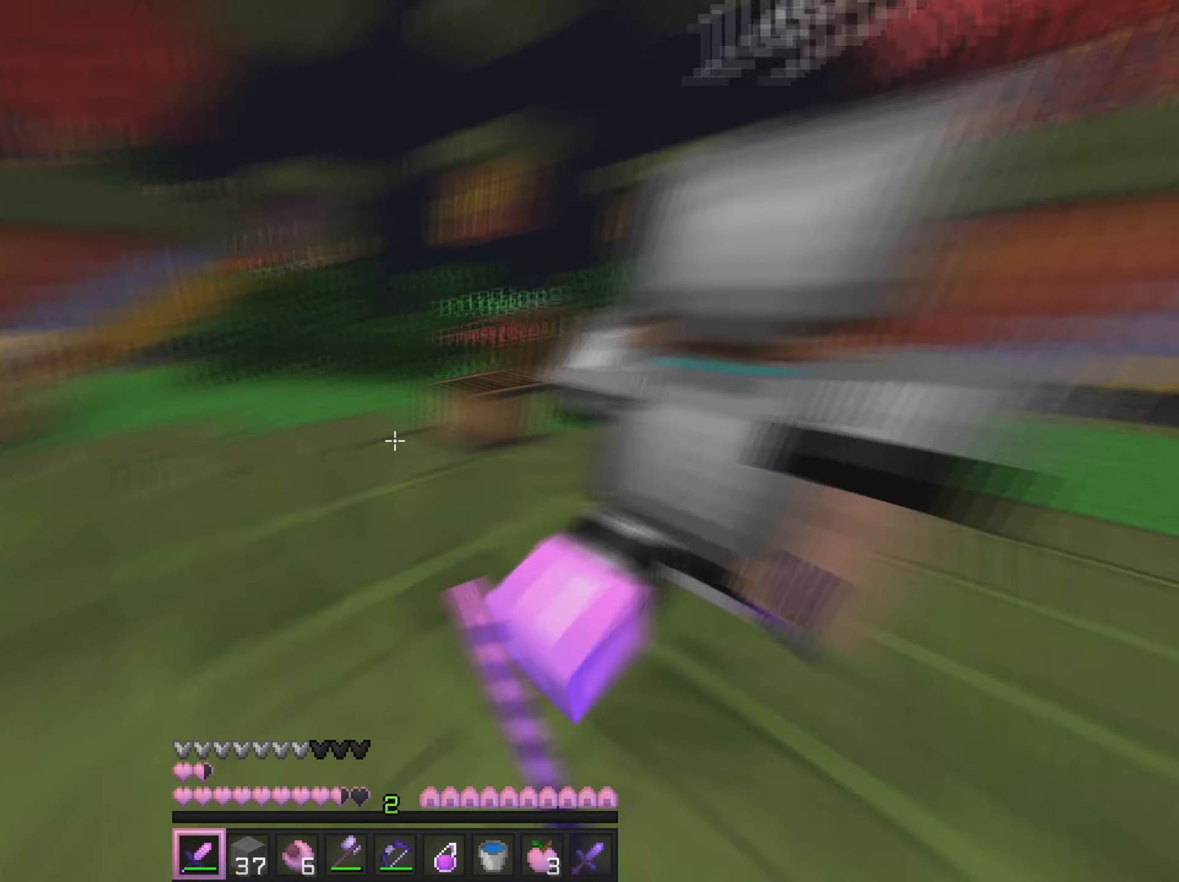
{"keys": ["d", "w"], "mouse": [], "events": [[200, "d", "down"], [284, "mouse_left", "down"], [451, "mouse_left", "up"]]}
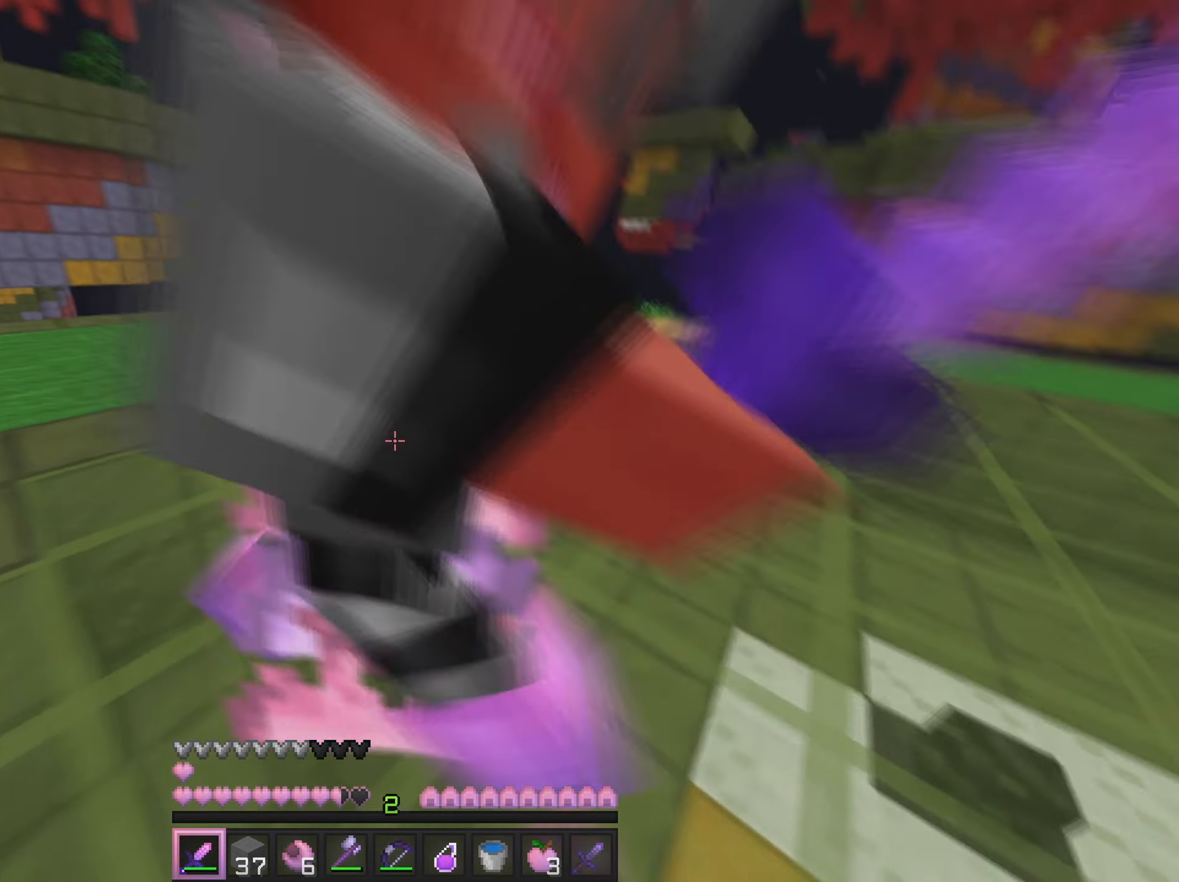
{"keys": ["d"], "mouse": [], "events": [[117, "w", "up"]]}
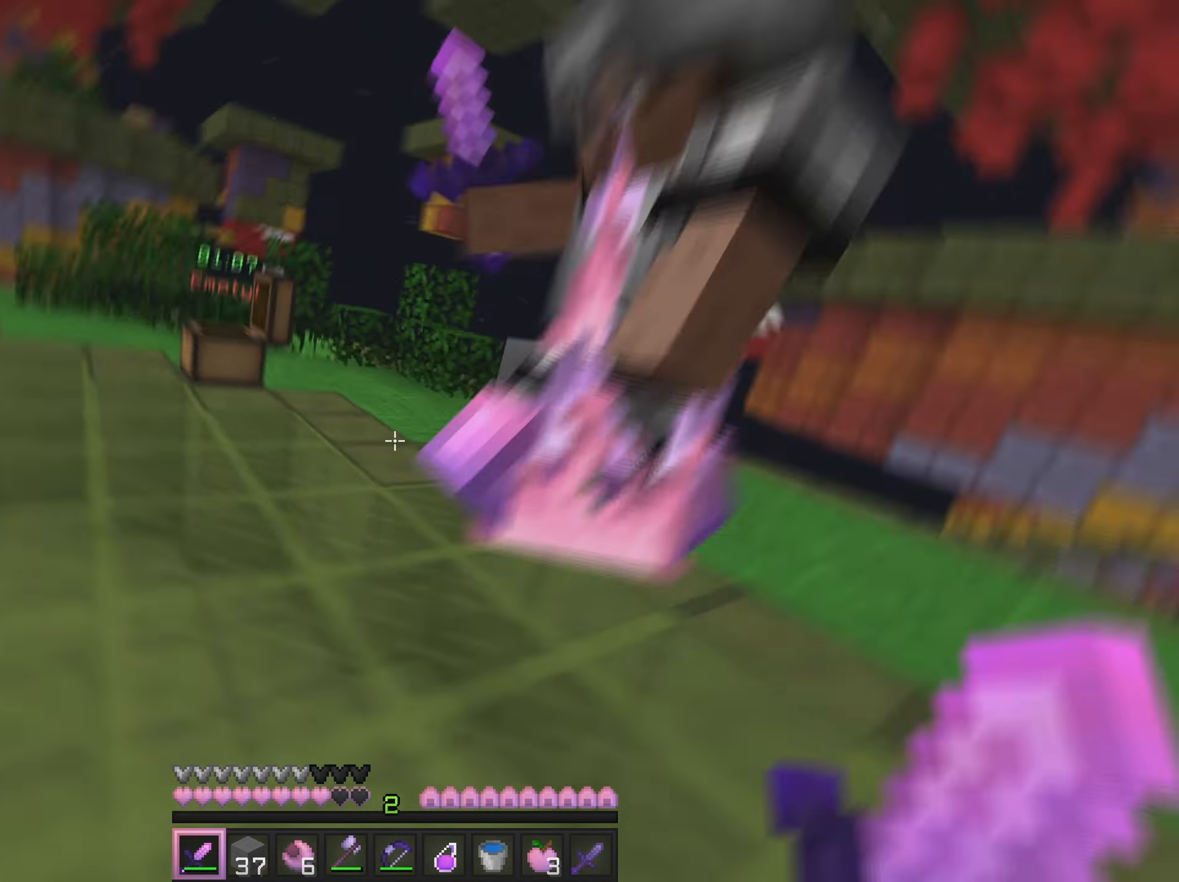
{"keys": ["w"], "mouse": [], "events": [[167, "w", "down"], [451, "d", "up"]]}
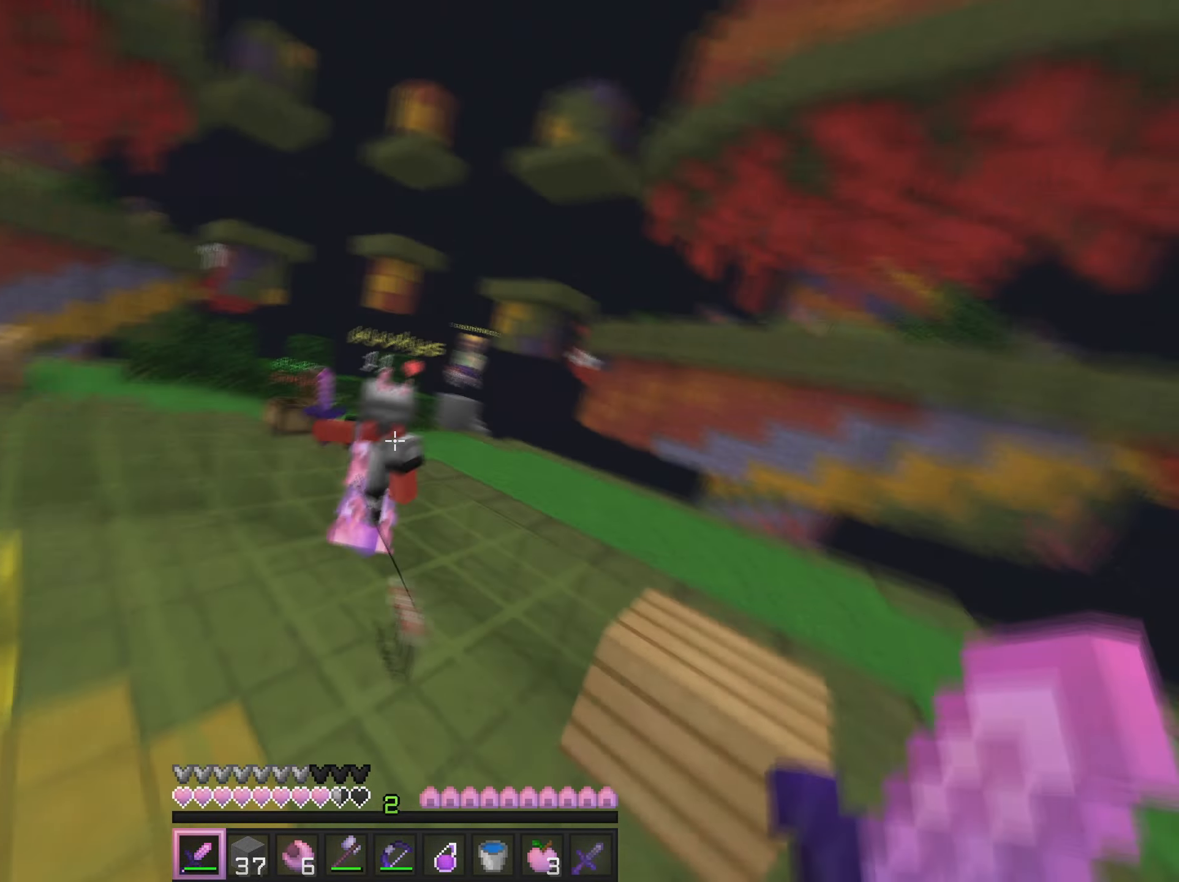
{"keys": ["w"], "mouse": [], "events": [[417, "mouse_right", "down"], [500, "mouse_right", "up"]]}
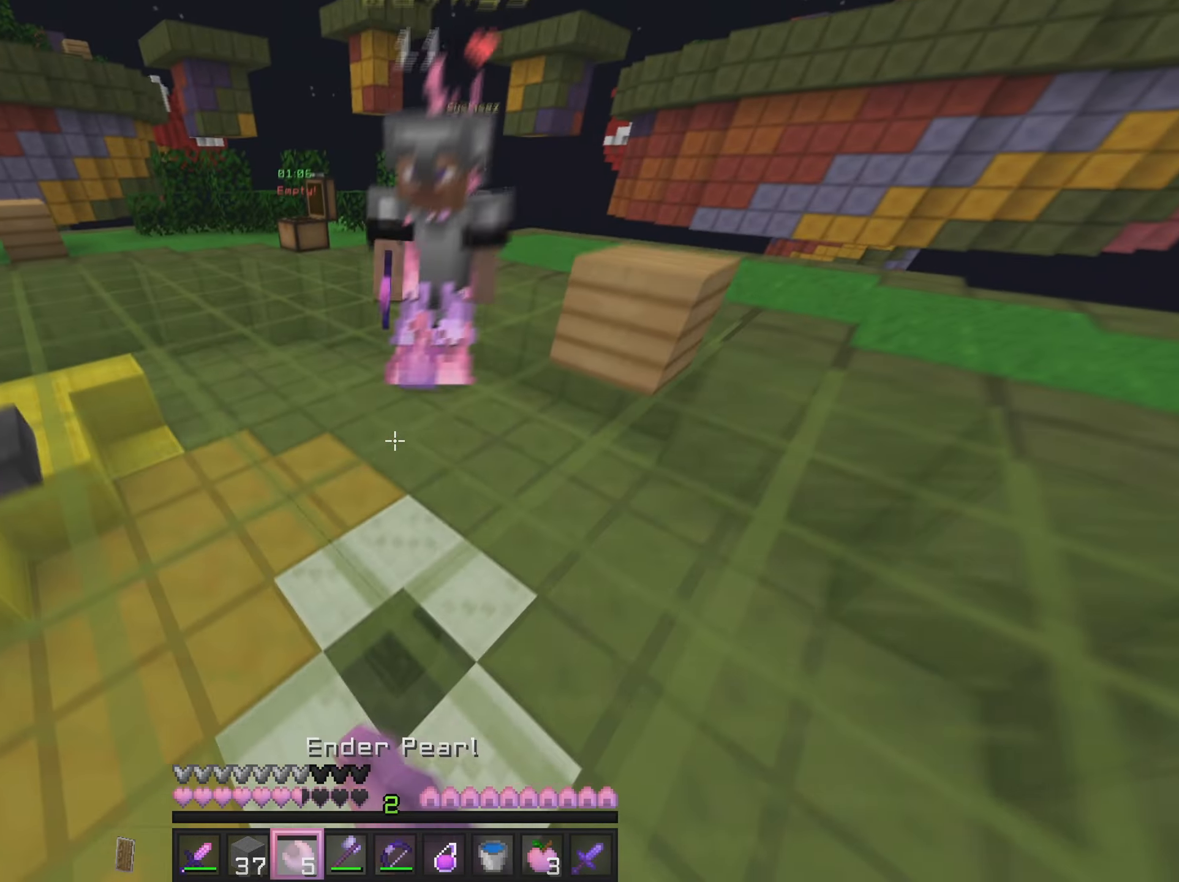
{"keys": ["w"], "mouse": [], "events": [[100, "d", "down"], [250, "mouse_left", "down"], [383, "mouse_left", "up"], [417, "d", "up"]]}
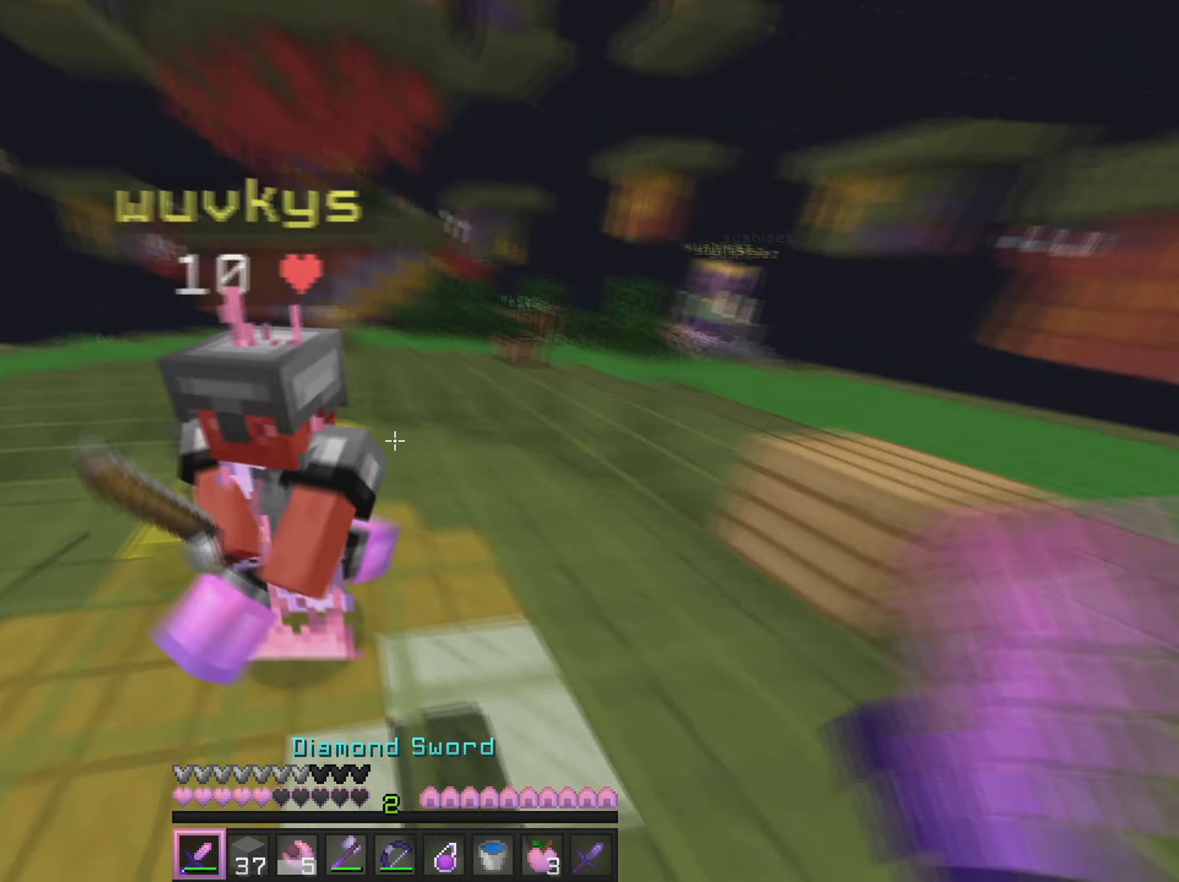
{"keys": ["a", "w"], "mouse": [], "events": [[83, "a", "down"], [100, "mouse_left", "down"], [250, "mouse_left", "up"]]}
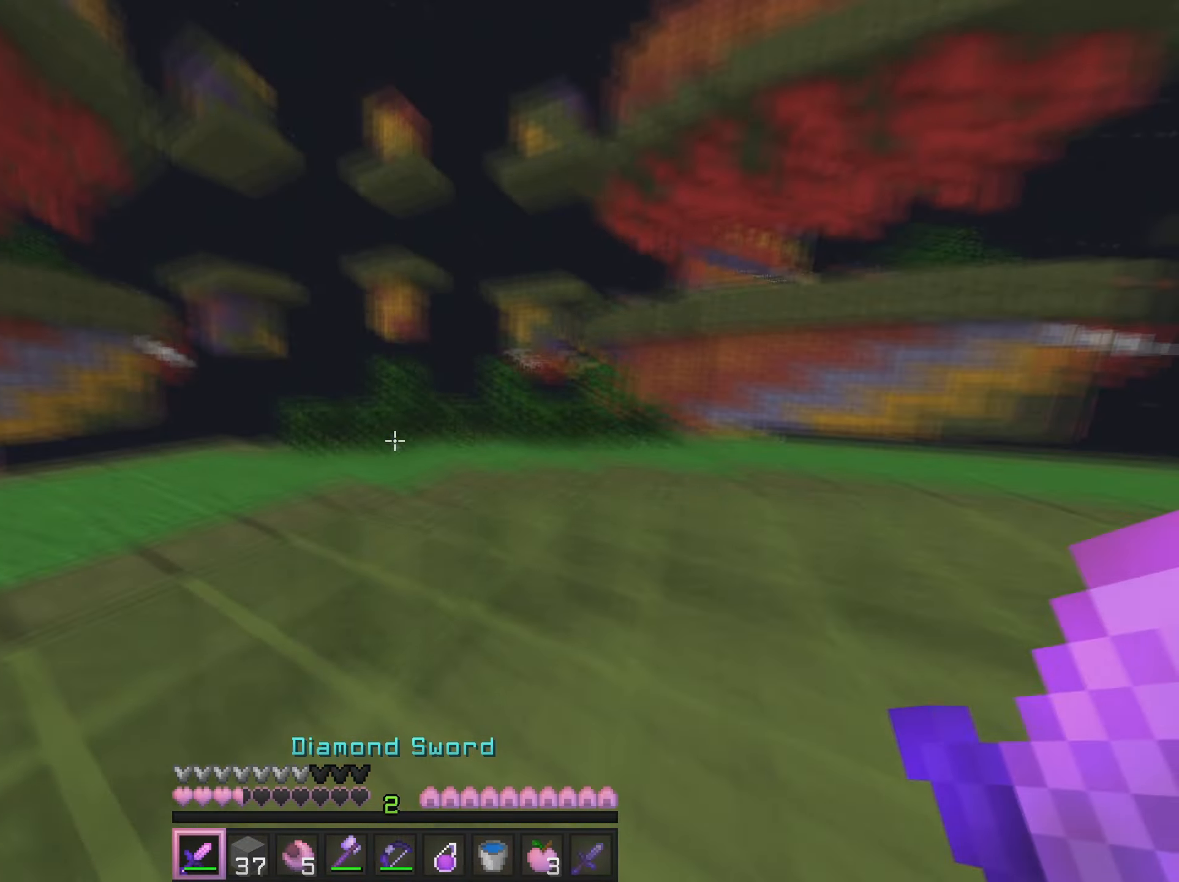
{"keys": [], "mouse": [], "events": [[17, "a", "up"], [17, "w", "up"]]}
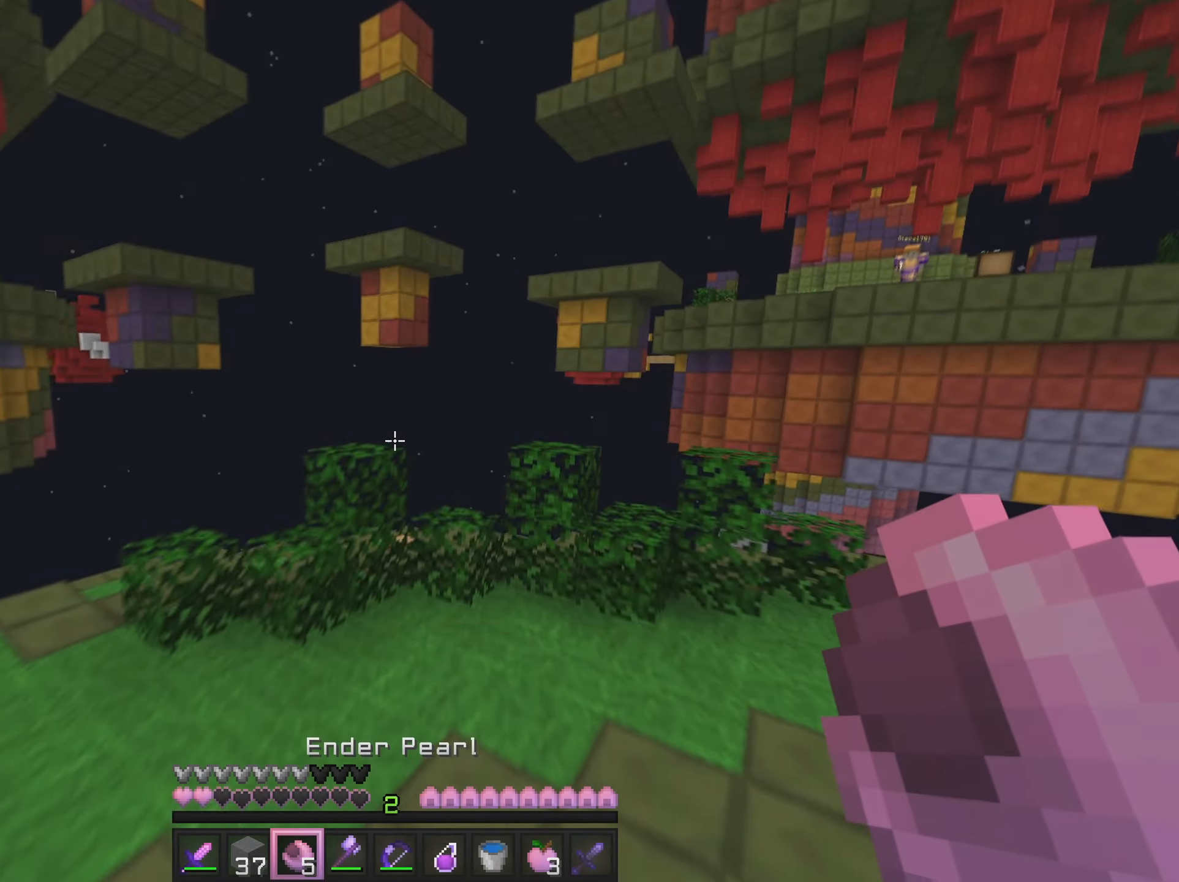
{"keys": ["w"], "mouse": [], "events": [[33, "w", "down"]]}
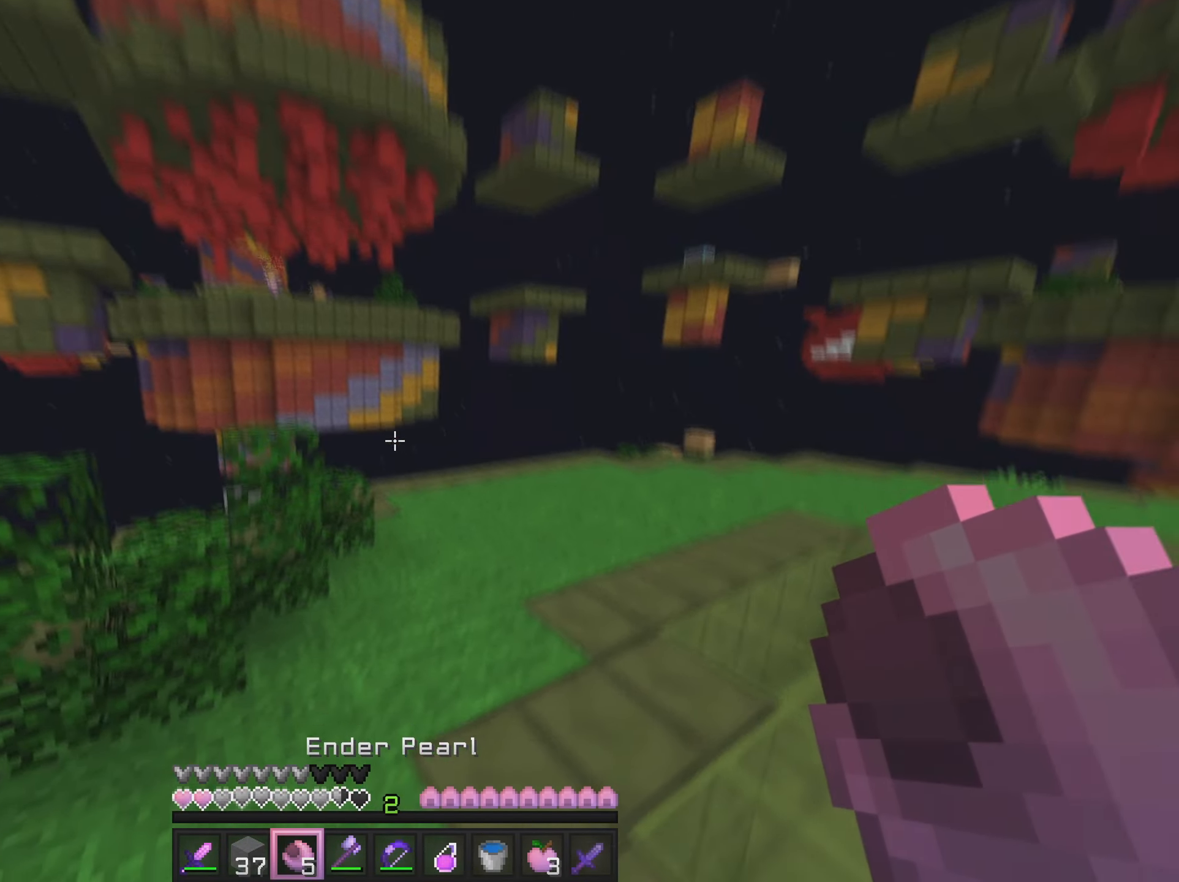
{"keys": ["w"], "mouse": [], "events": [[67, "mouse_right", "down"], [134, "d", "down"], [184, "mouse_right", "up"], [368, "d", "up"]]}
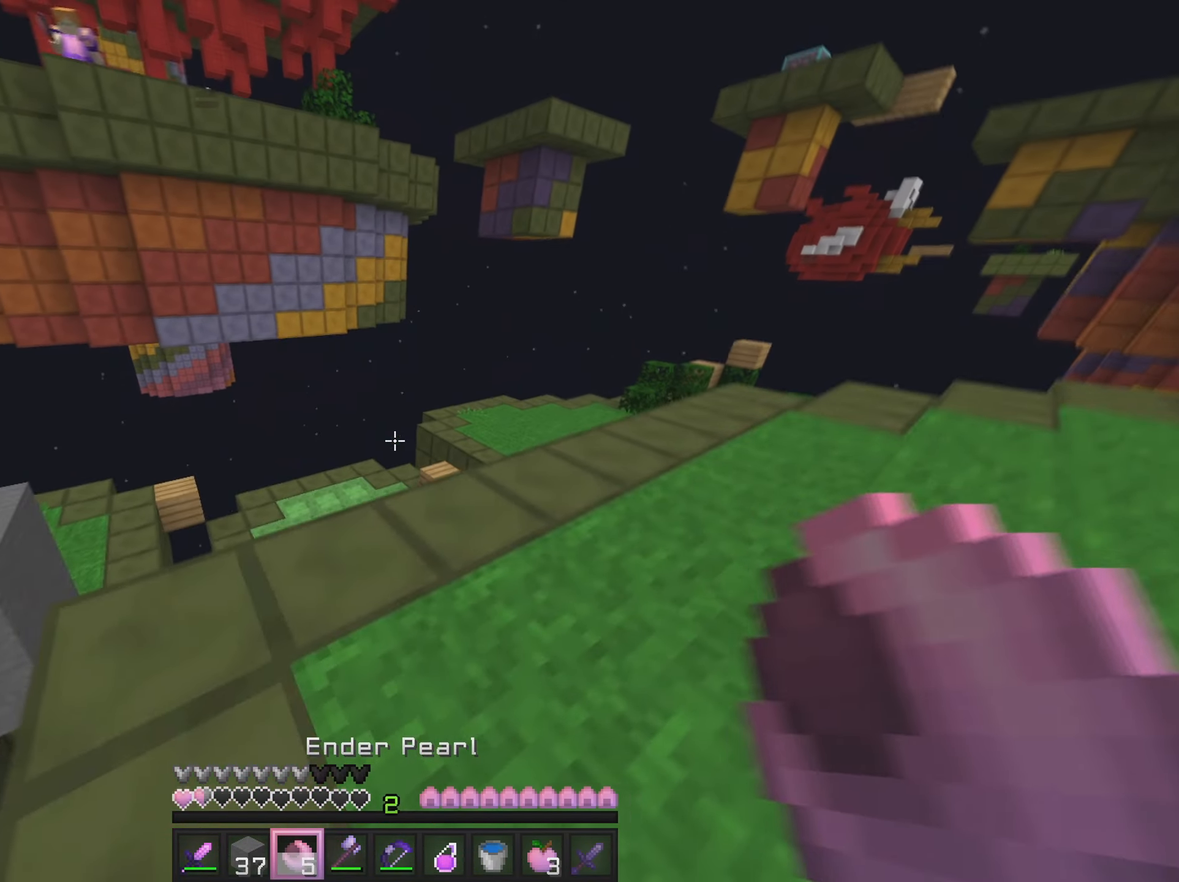
{"keys": ["a", "w"], "mouse": [], "events": [[450, "a", "down"]]}
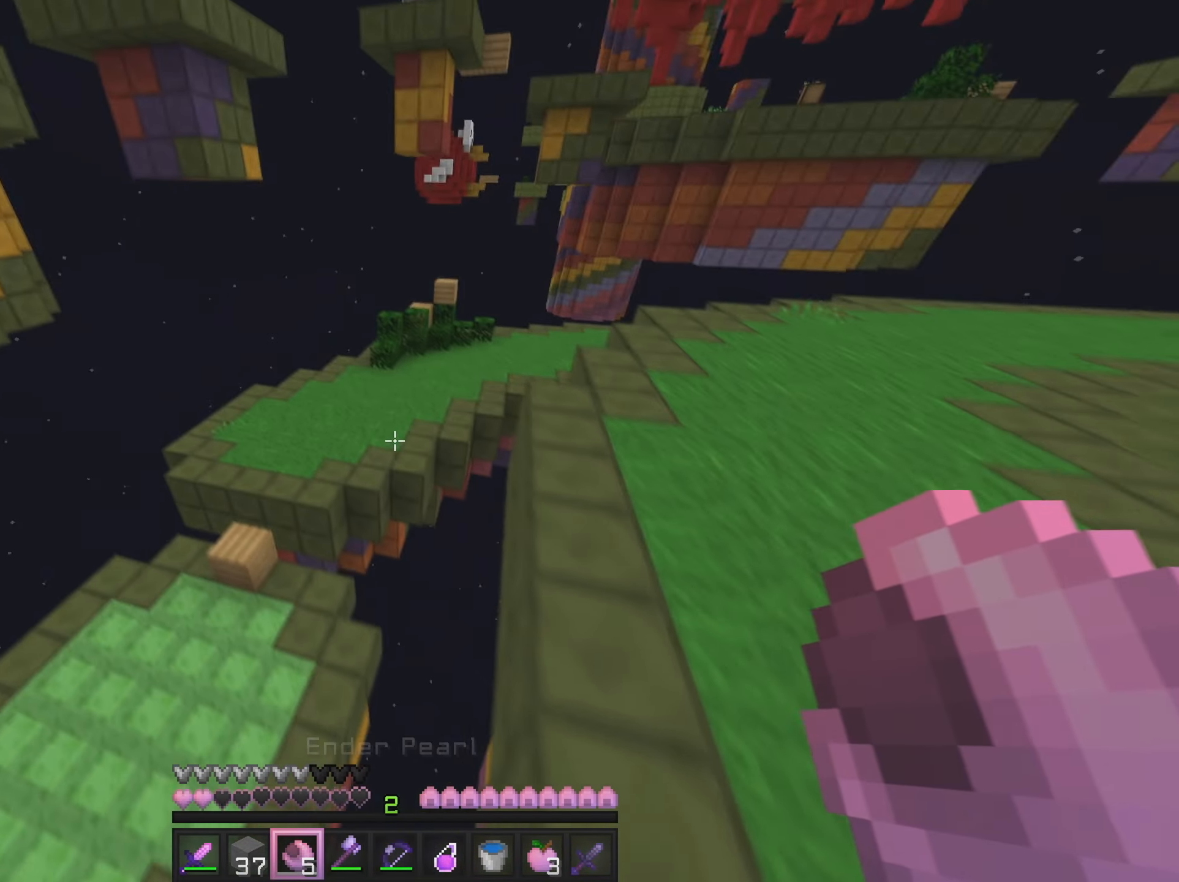
{"keys": ["d", "w"], "mouse": [], "events": [[84, "mouse_right", "down"], [151, "a", "up"], [184, "d", "down"], [184, "mouse_right", "up"]]}
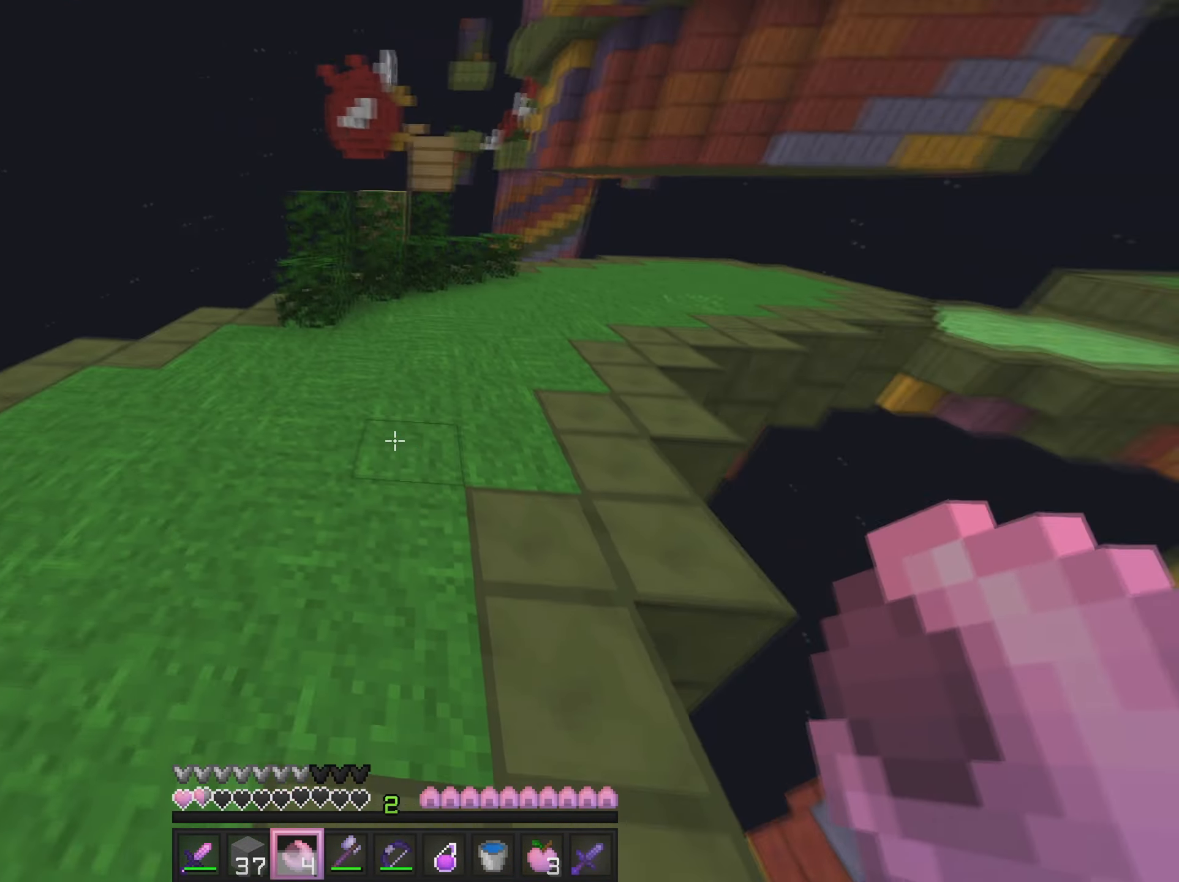
{"keys": ["w"], "mouse": [], "events": [[250, "d", "up"]]}
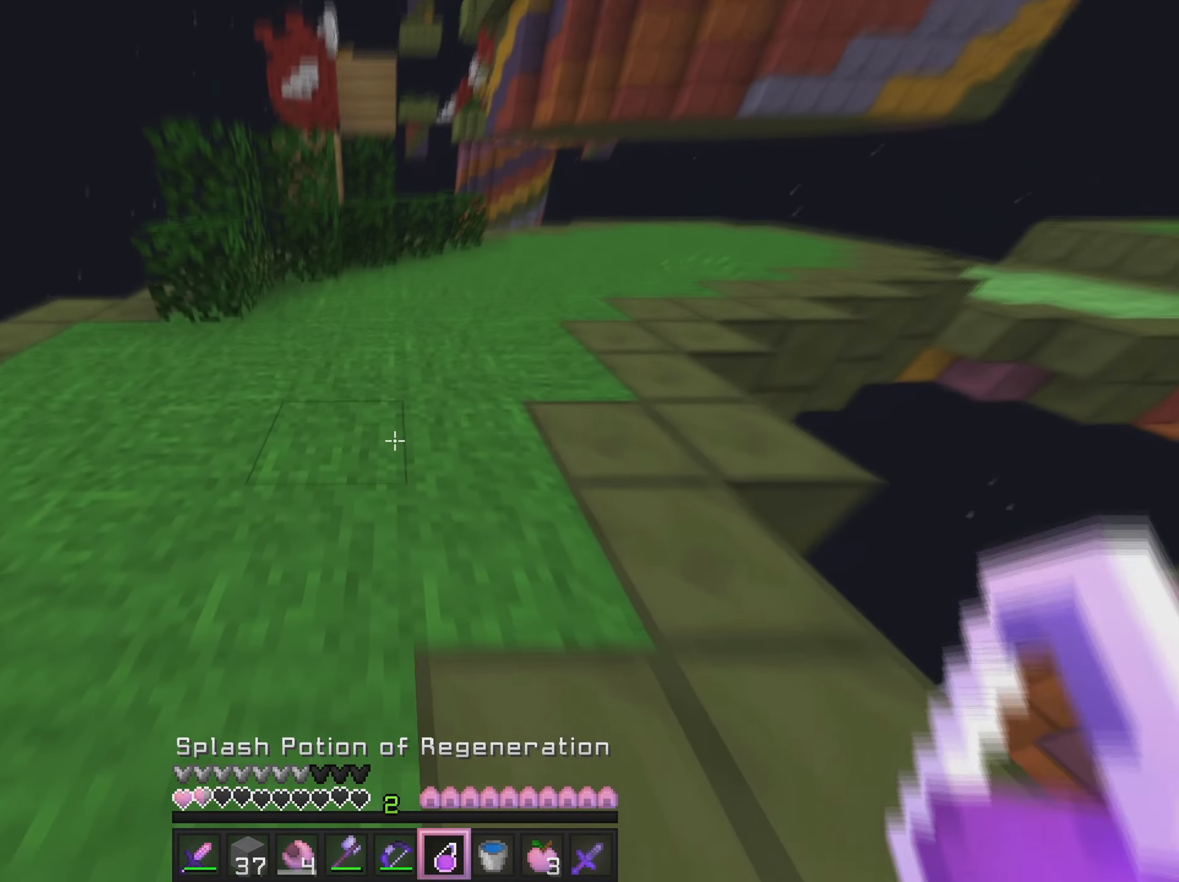
{"keys": ["w"], "mouse": ["right"], "events": [[300, "mouse_right", "down"]]}
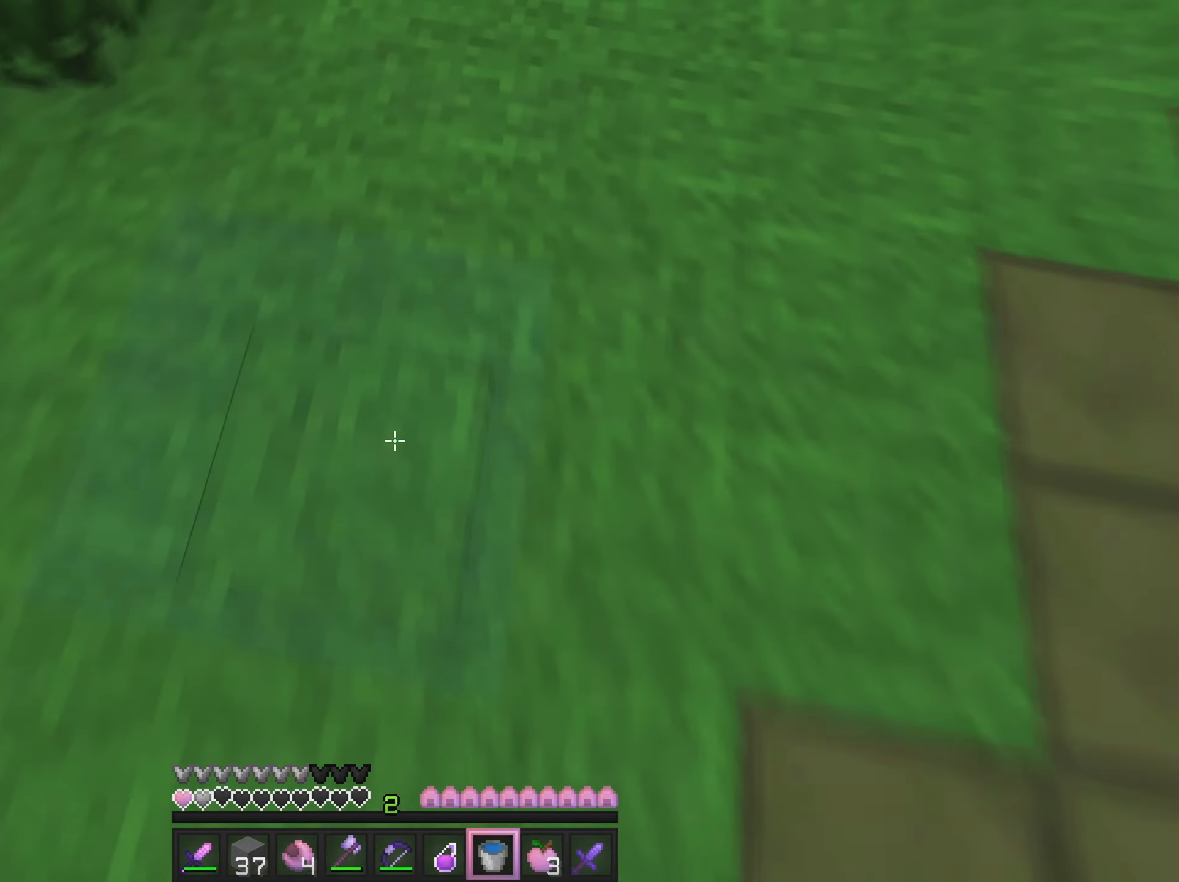
{"keys": ["d", "w"], "mouse": [], "events": [[34, "mouse_right", "up"], [434, "d", "down"]]}
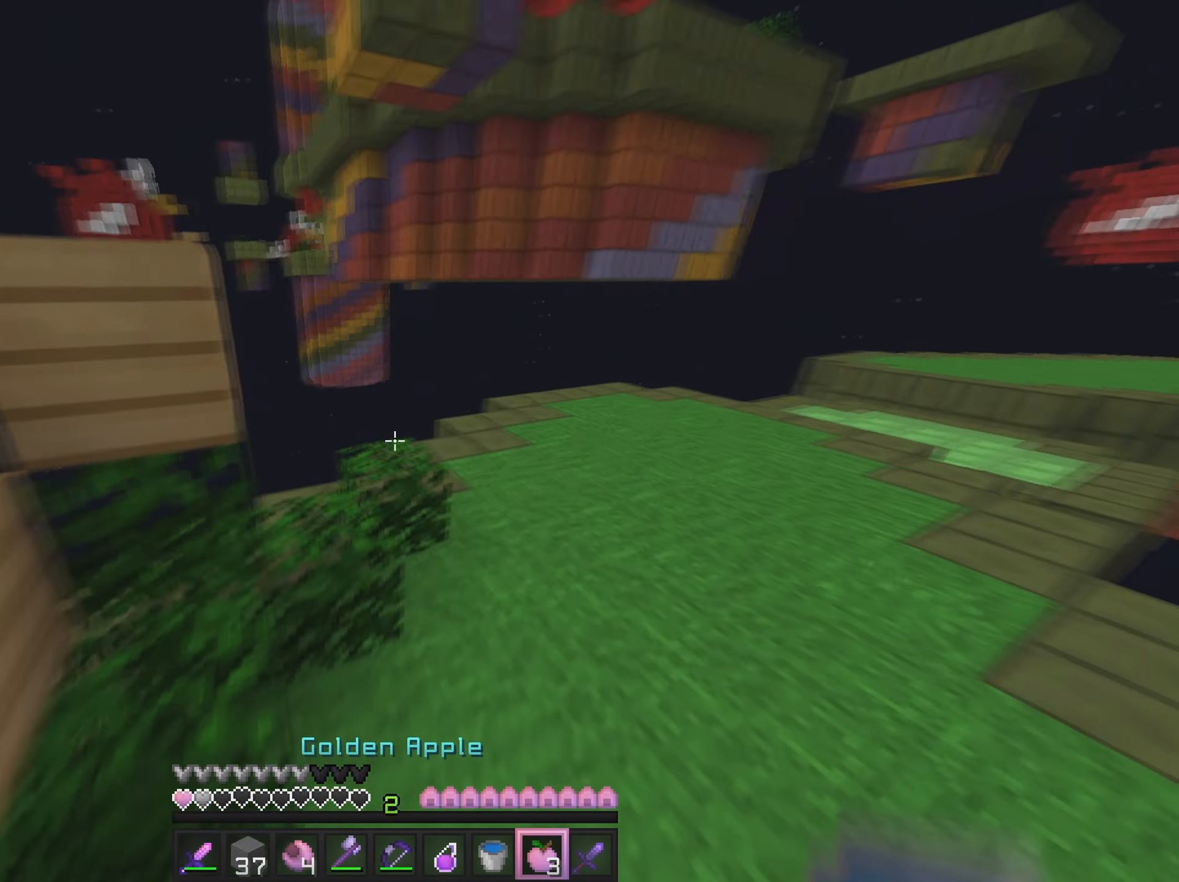
{"keys": ["a"], "mouse": ["right"], "events": [[50, "a", "down"], [67, "d", "up"], [67, "mouse_right", "down"], [267, "w", "up"]]}
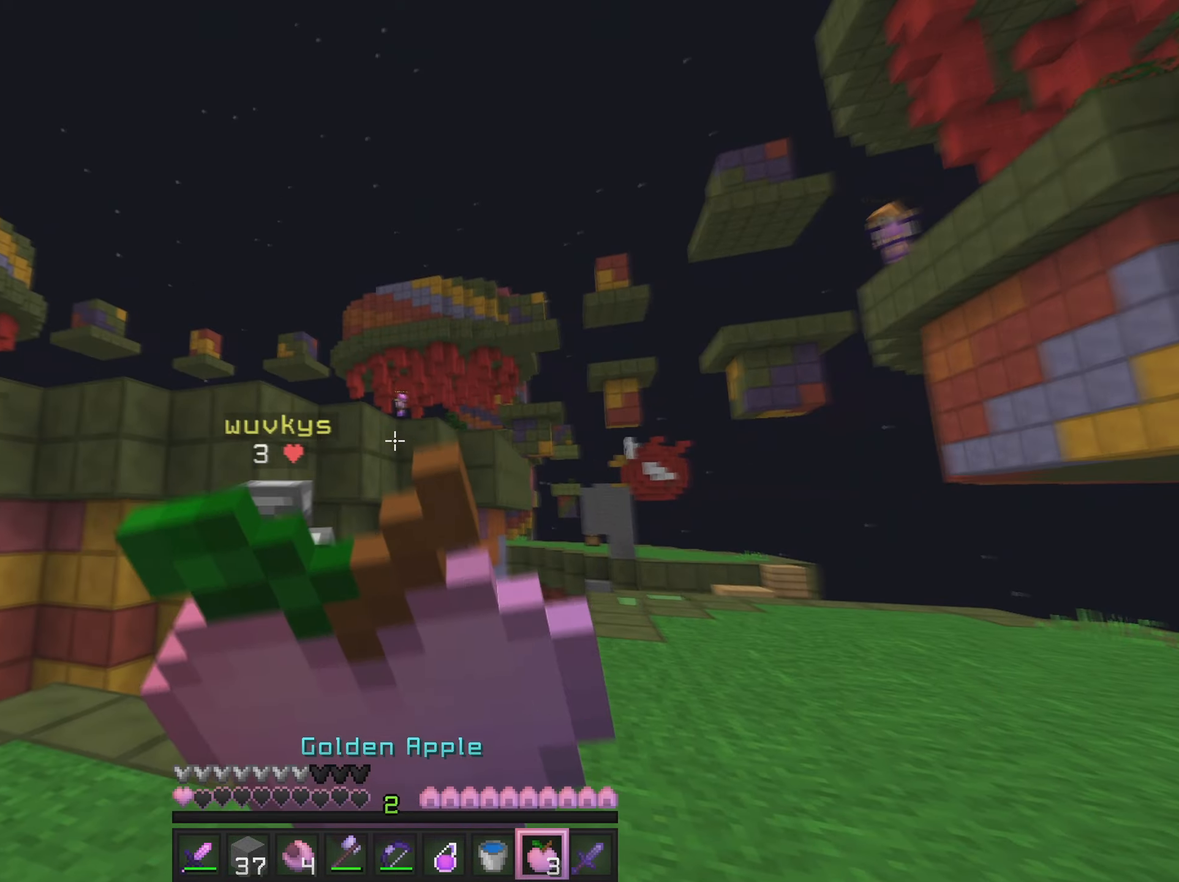
{"keys": ["d", "w"], "mouse": [], "events": [[16, "mouse_right", "up"], [50, "w", "down"], [133, "a", "up"], [267, "mouse_right", "down"], [350, "mouse_right", "up"], [400, "d", "down"]]}
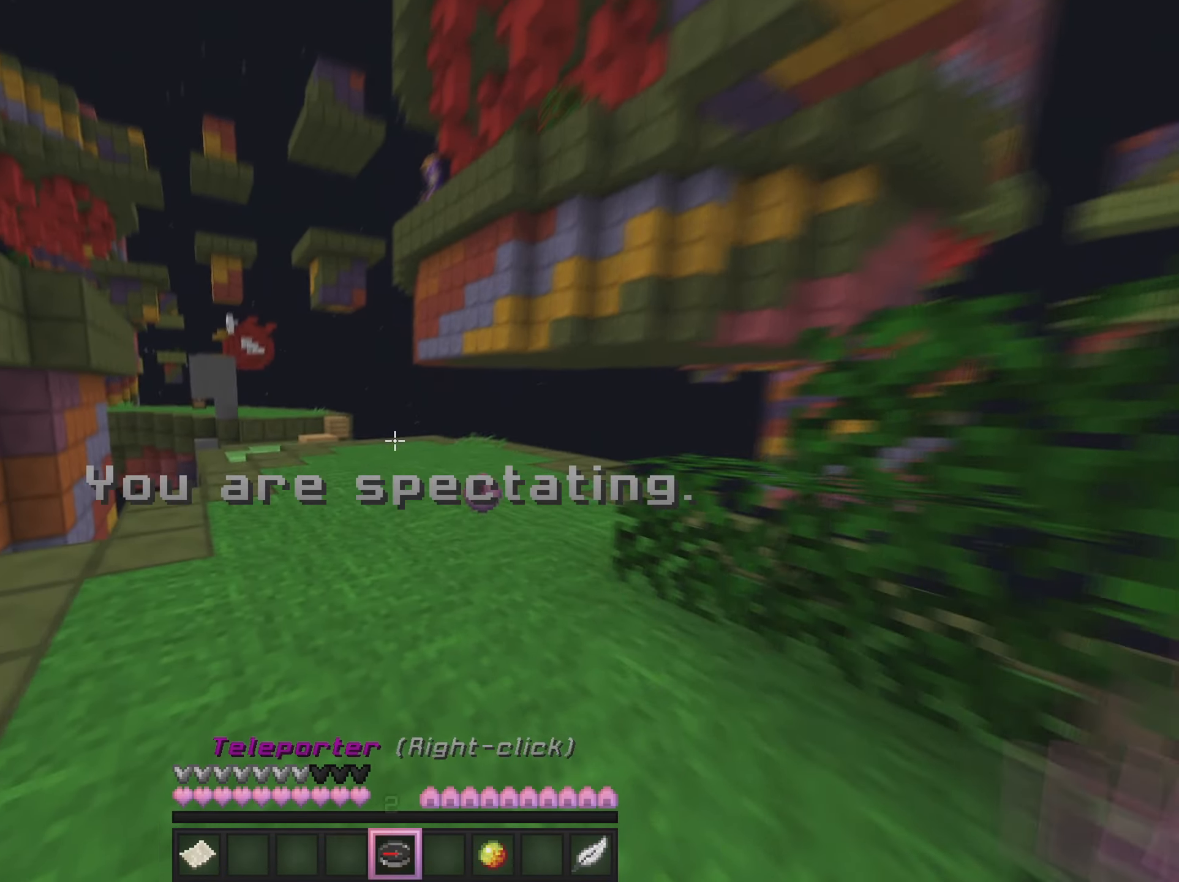
{"keys": [], "mouse": [], "events": [[234, "d", "up"], [484, "w", "up"]]}
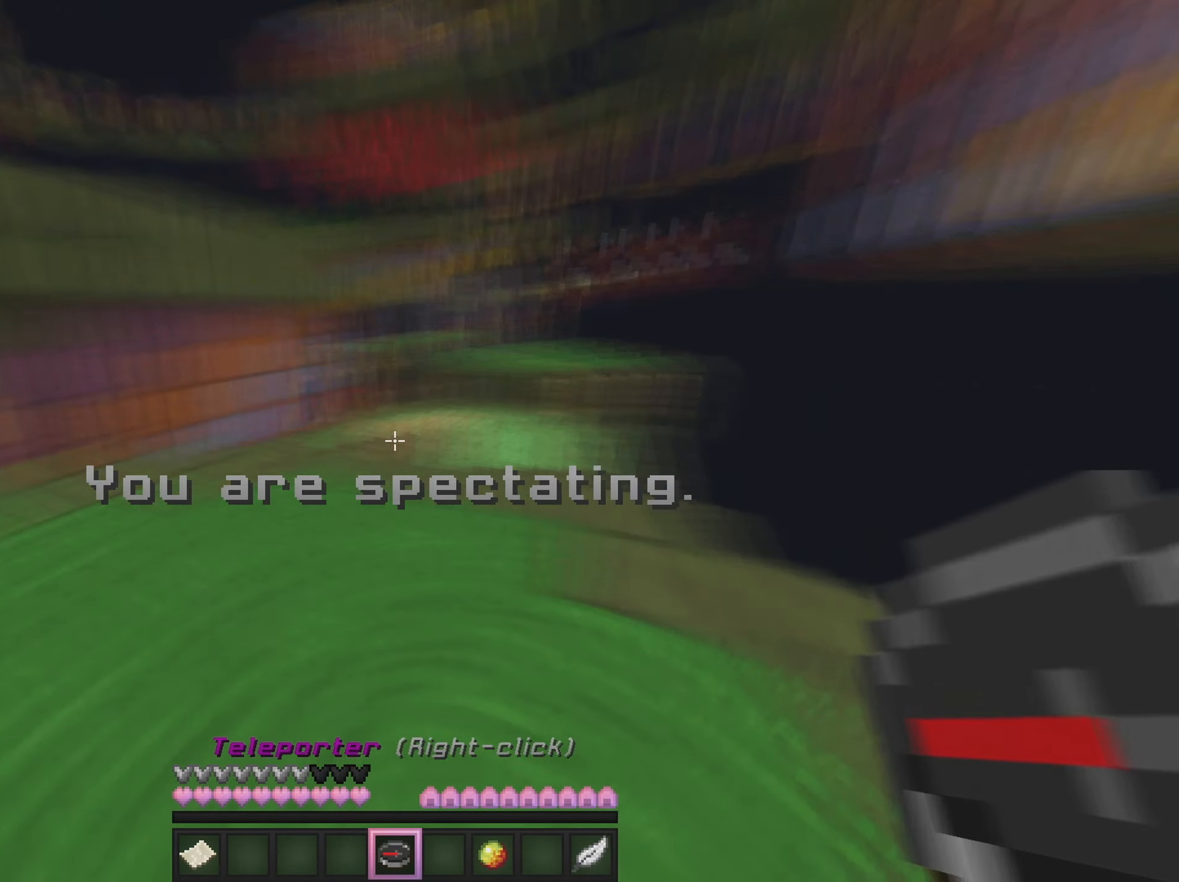
{"keys": [], "mouse": [], "events": []}
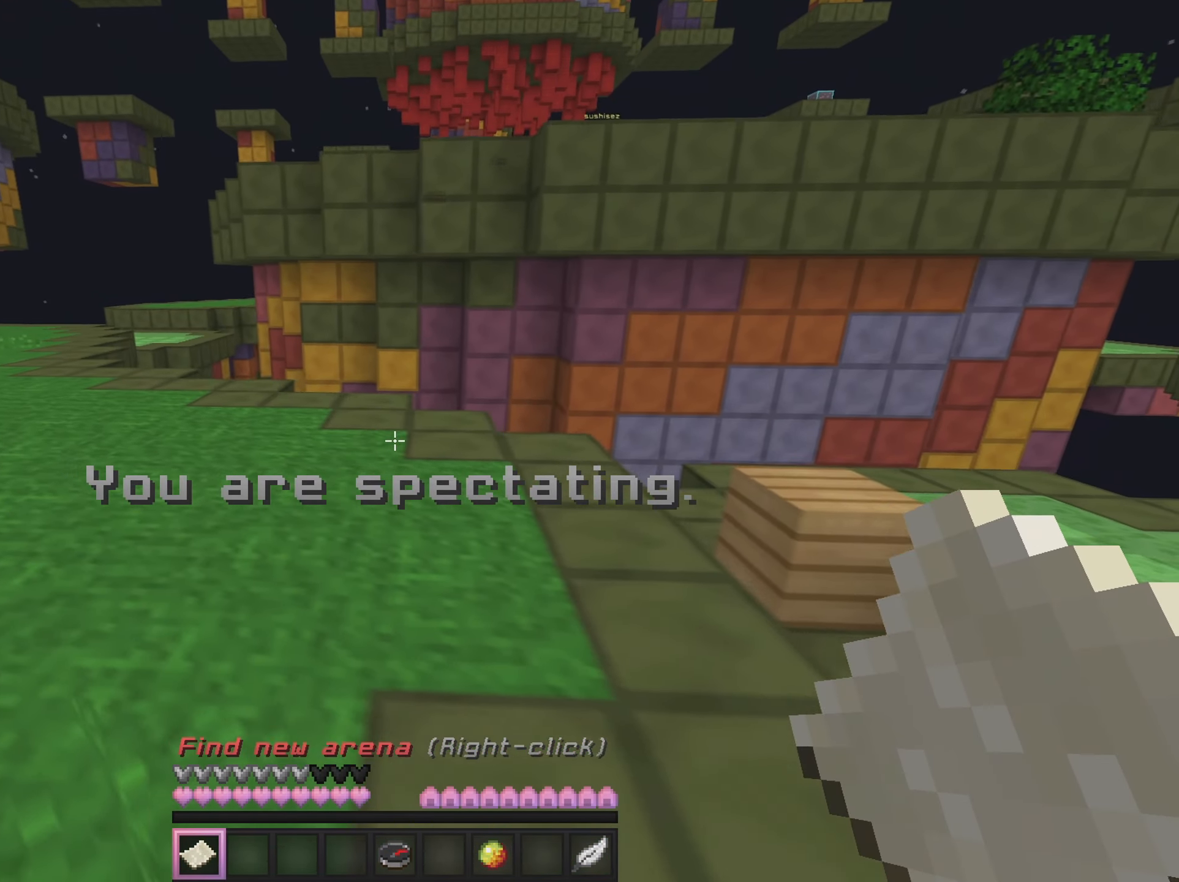
{"keys": ["a"], "mouse": [], "events": [[167, "a", "down"]]}
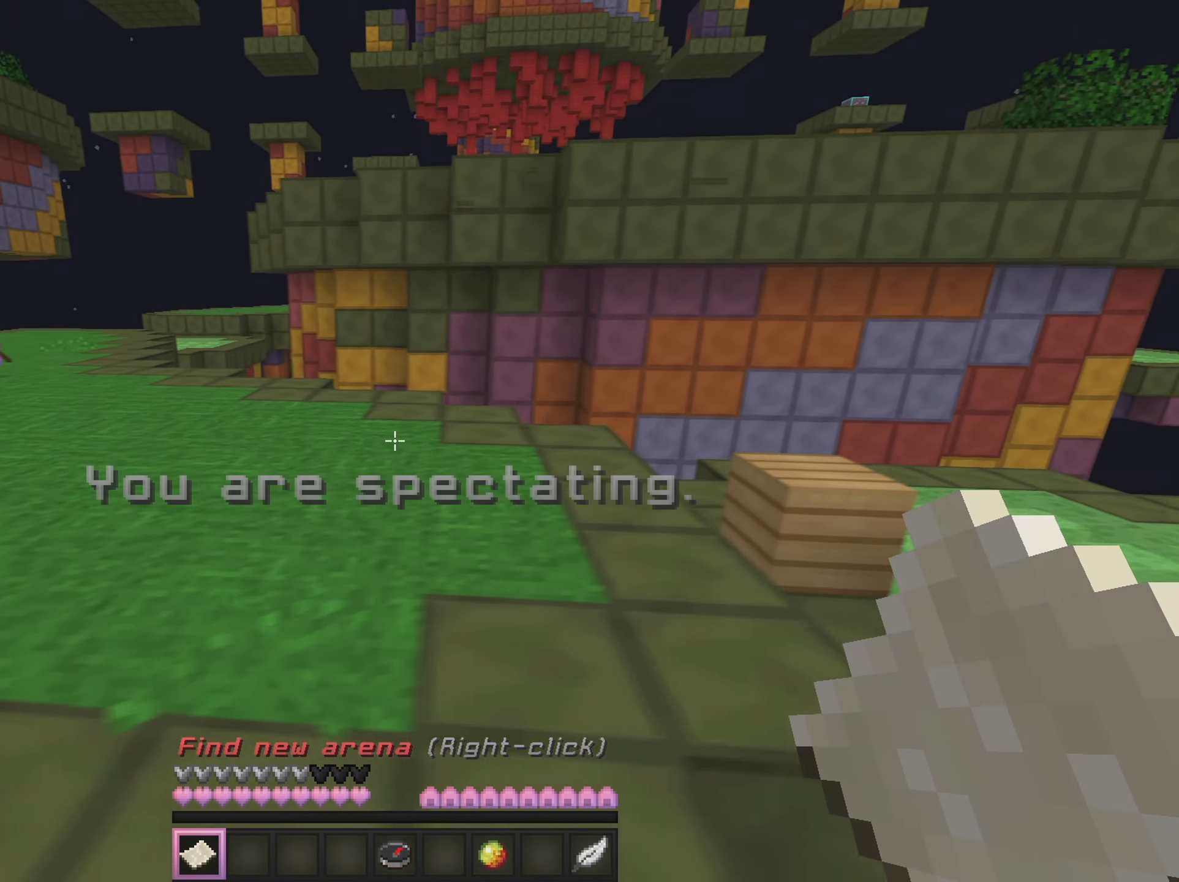
{"keys": [], "mouse": [], "events": [[116, "a", "up"]]}
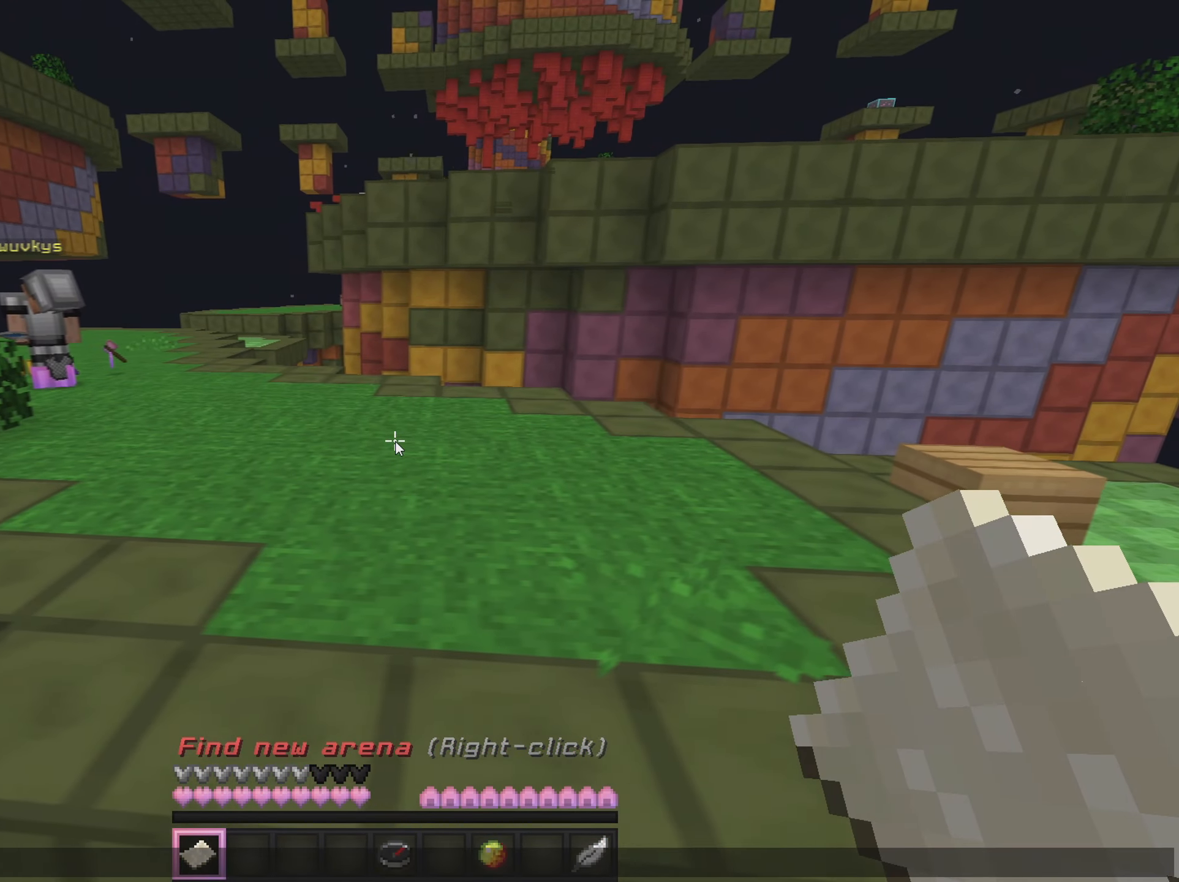
{"keys": [], "mouse": [], "events": []}